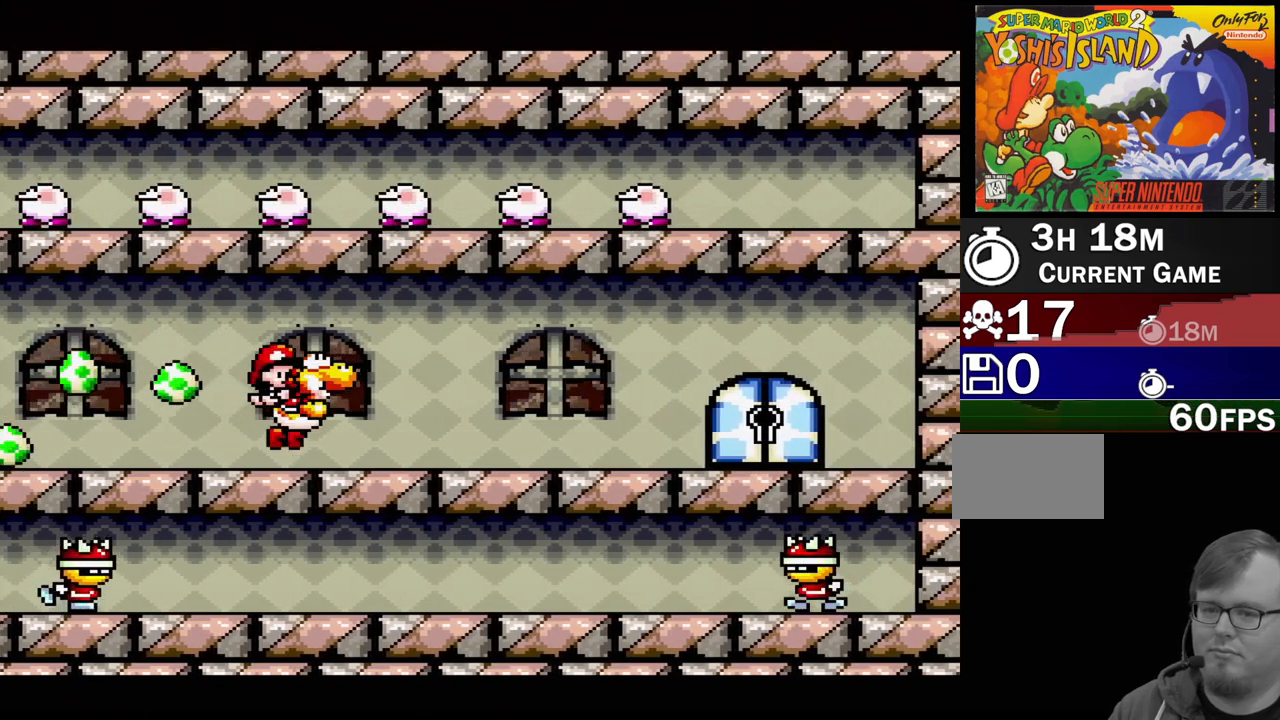
Gameplay with a controller (Nintendo layout); each line is a JSON object with the inputs held at the frame after it. "events" lists button and stick changes between this image and that frame as [ms after this image, input, new state], when the widget could be followed in between. Not read: L3 R3.
{"buttons": ["DPAD_RIGHT"], "events": [[83, "B", "up"], [483, "Y", "up"]]}
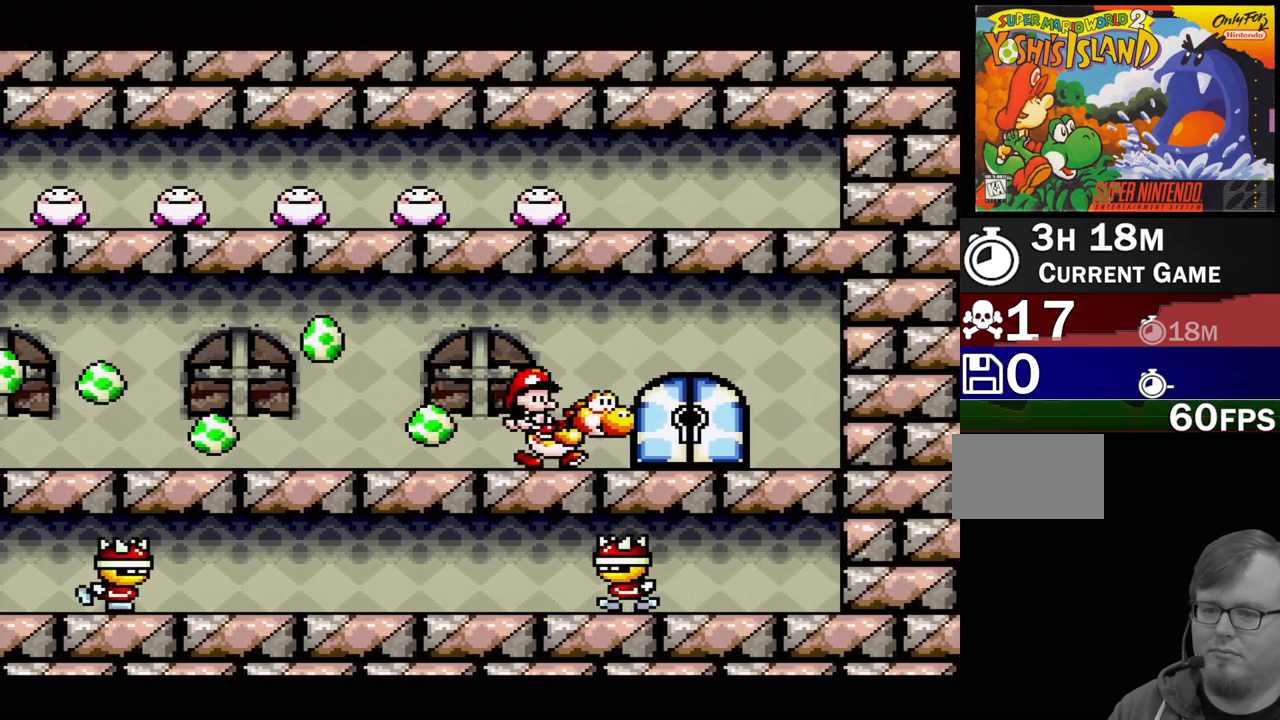
{"buttons": [], "events": [[17, "DPAD_RIGHT", "up"], [167, "DPAD_UP", "down"], [267, "DPAD_UP", "up"]]}
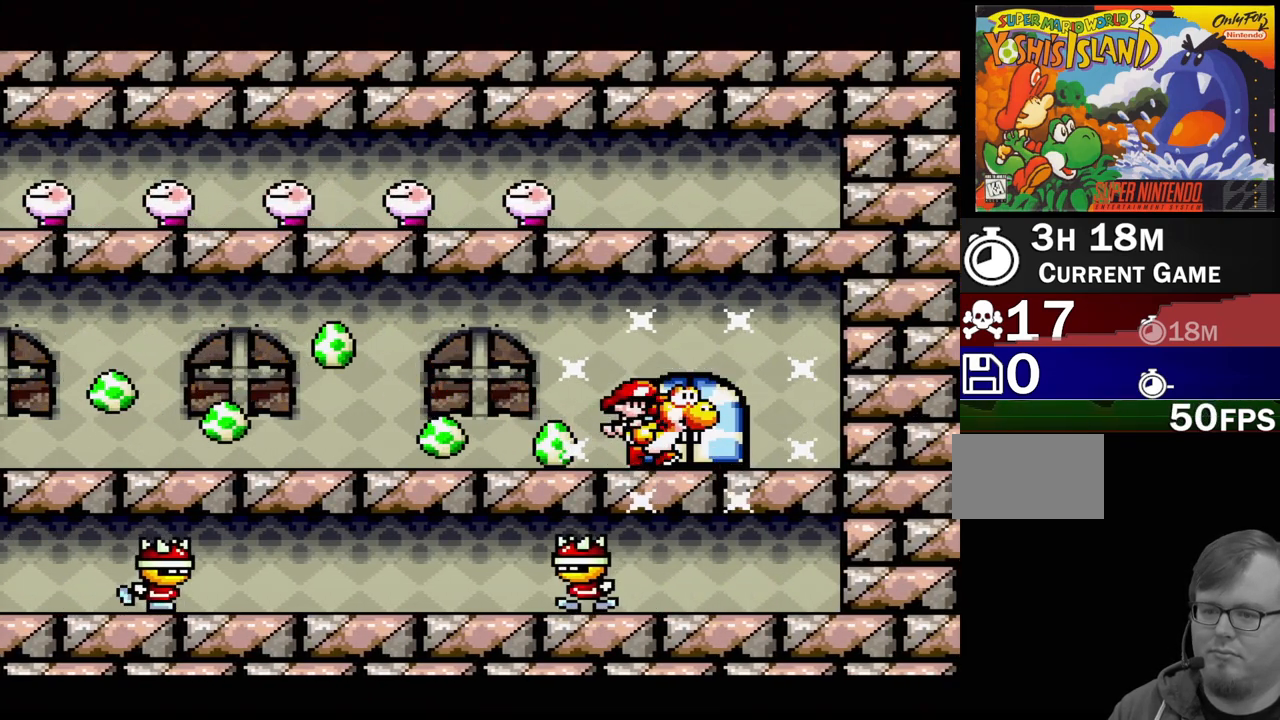
{"buttons": [], "events": []}
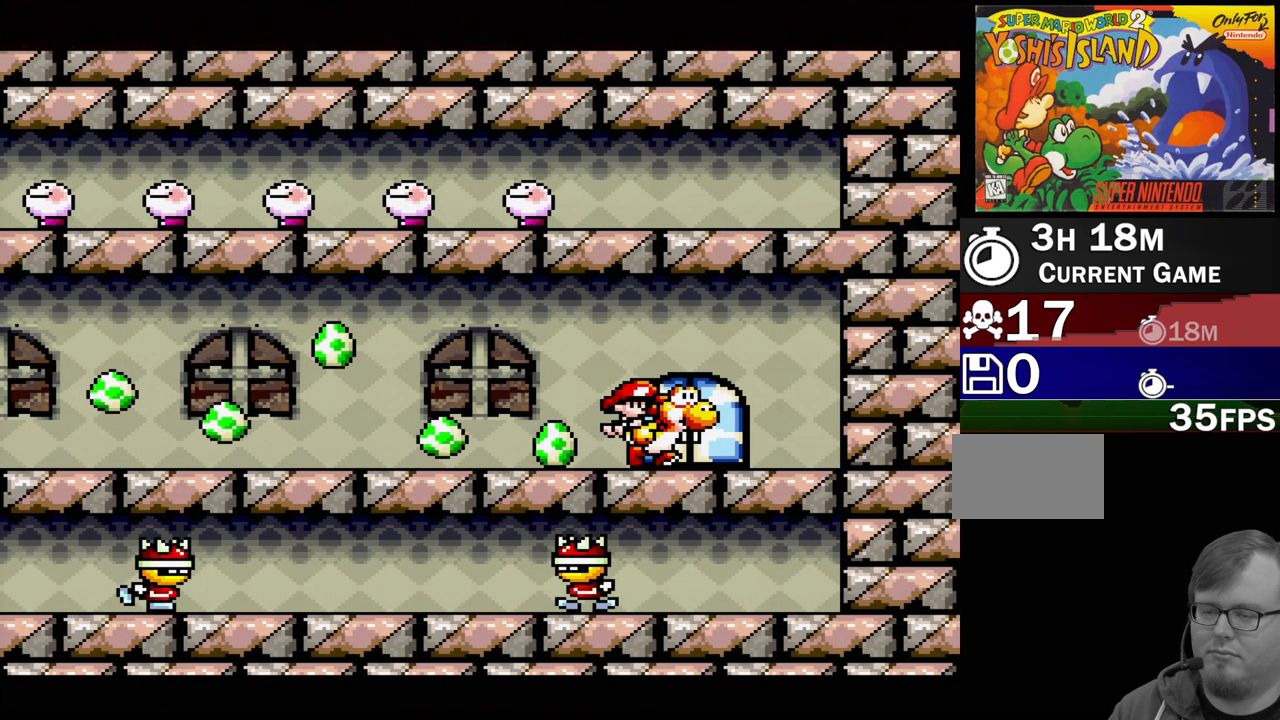
{"buttons": [], "events": []}
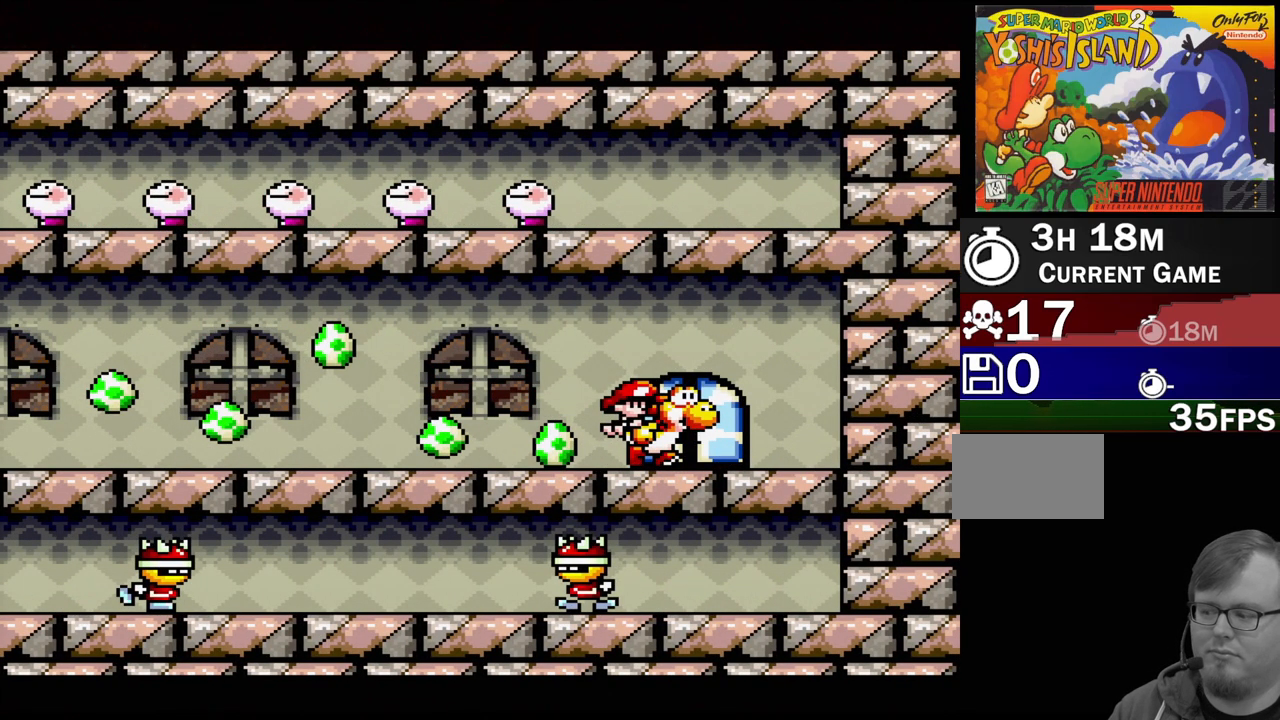
{"buttons": [], "events": []}
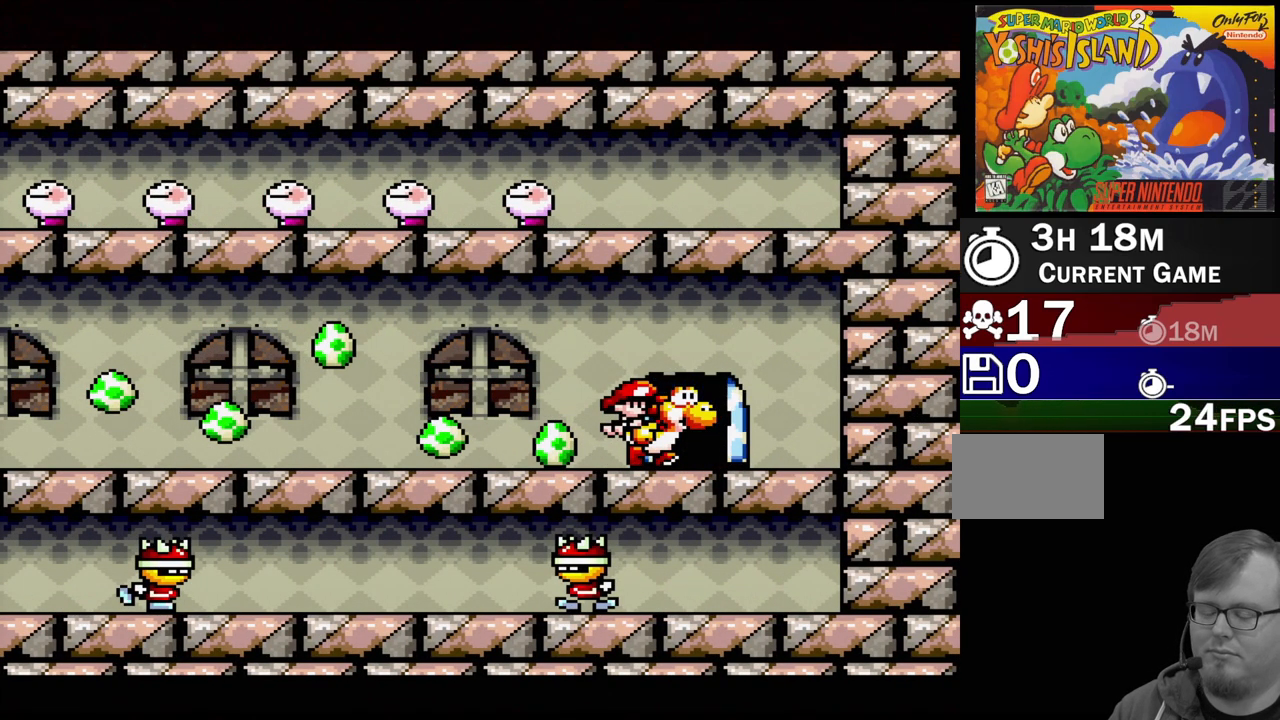
{"buttons": [], "events": []}
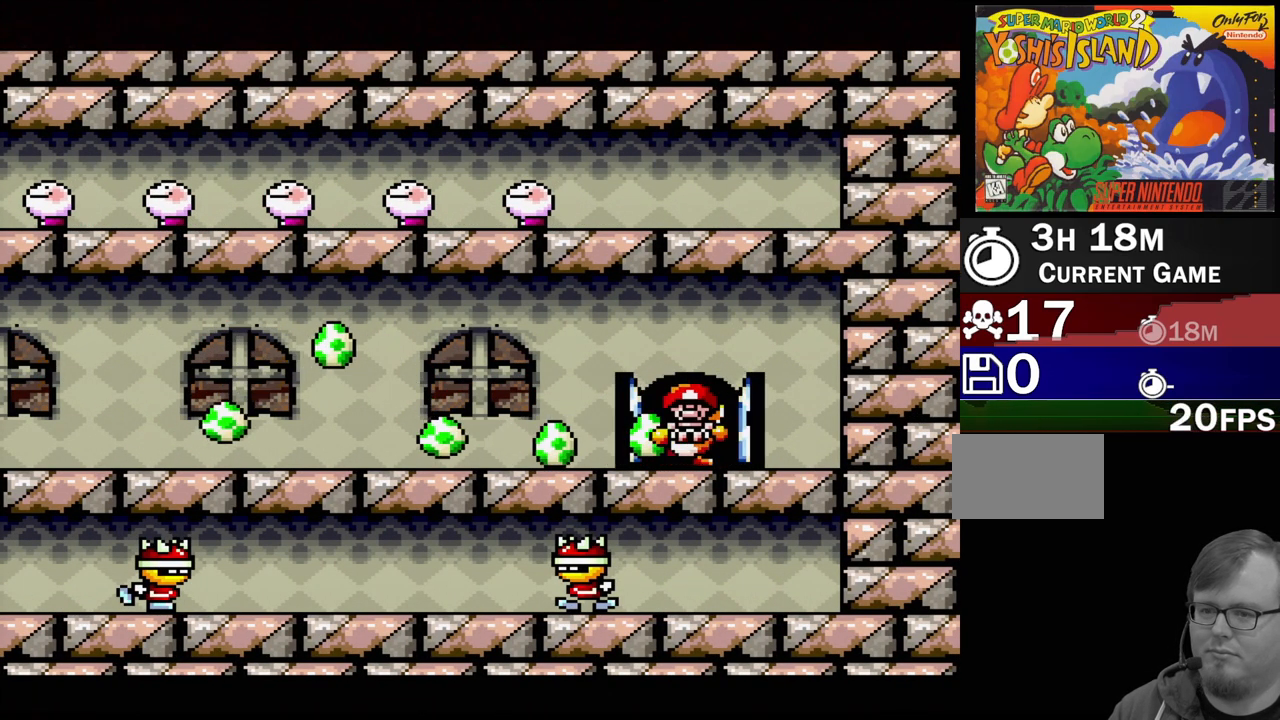
{"buttons": [], "events": []}
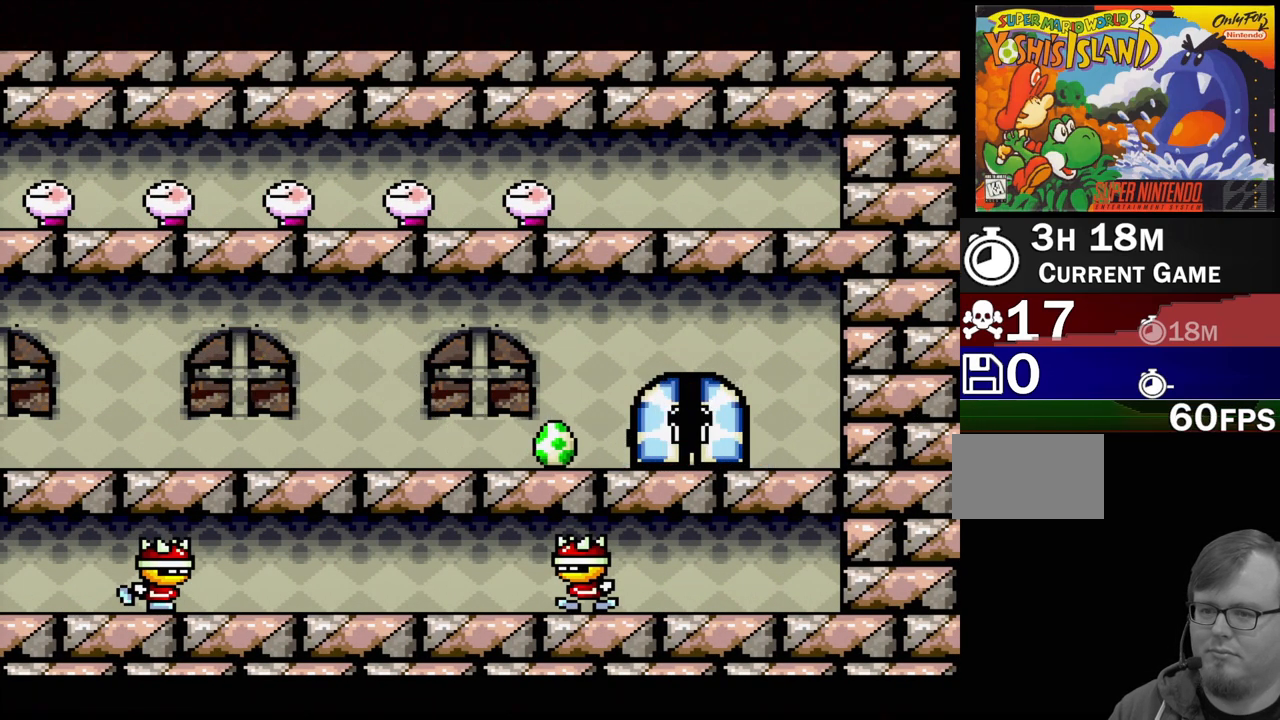
{"buttons": [], "events": []}
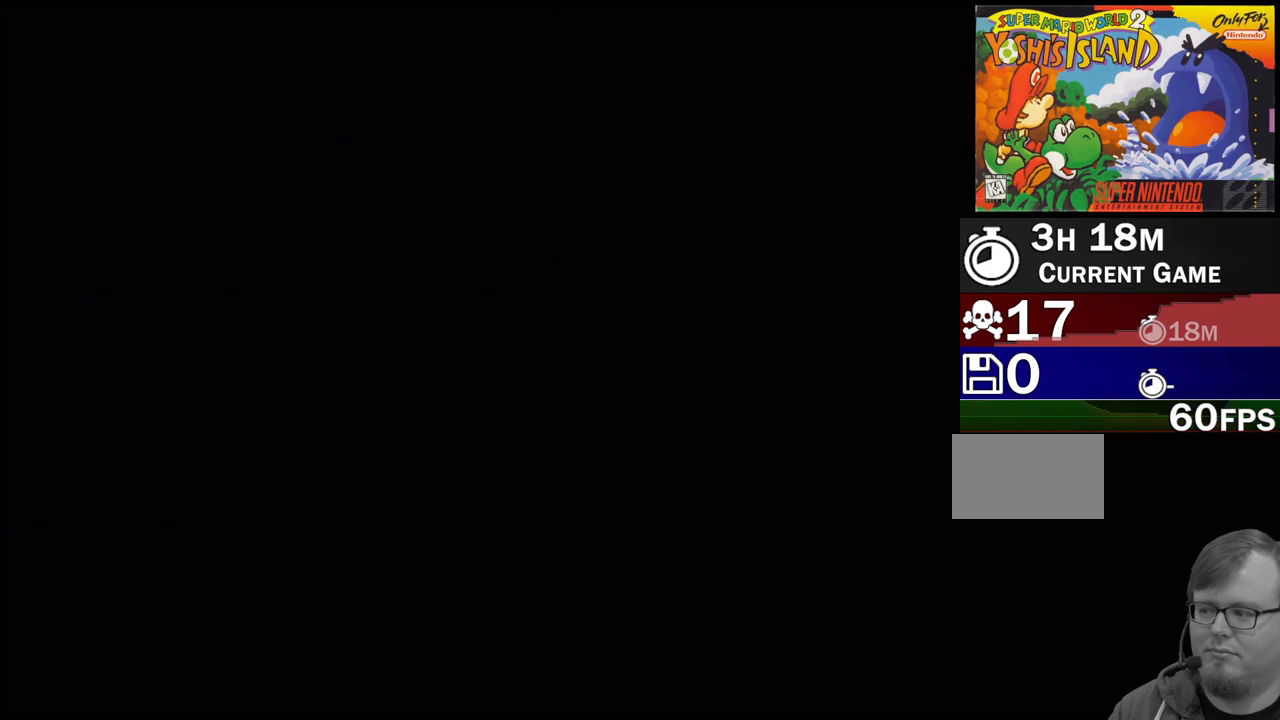
{"buttons": [], "events": []}
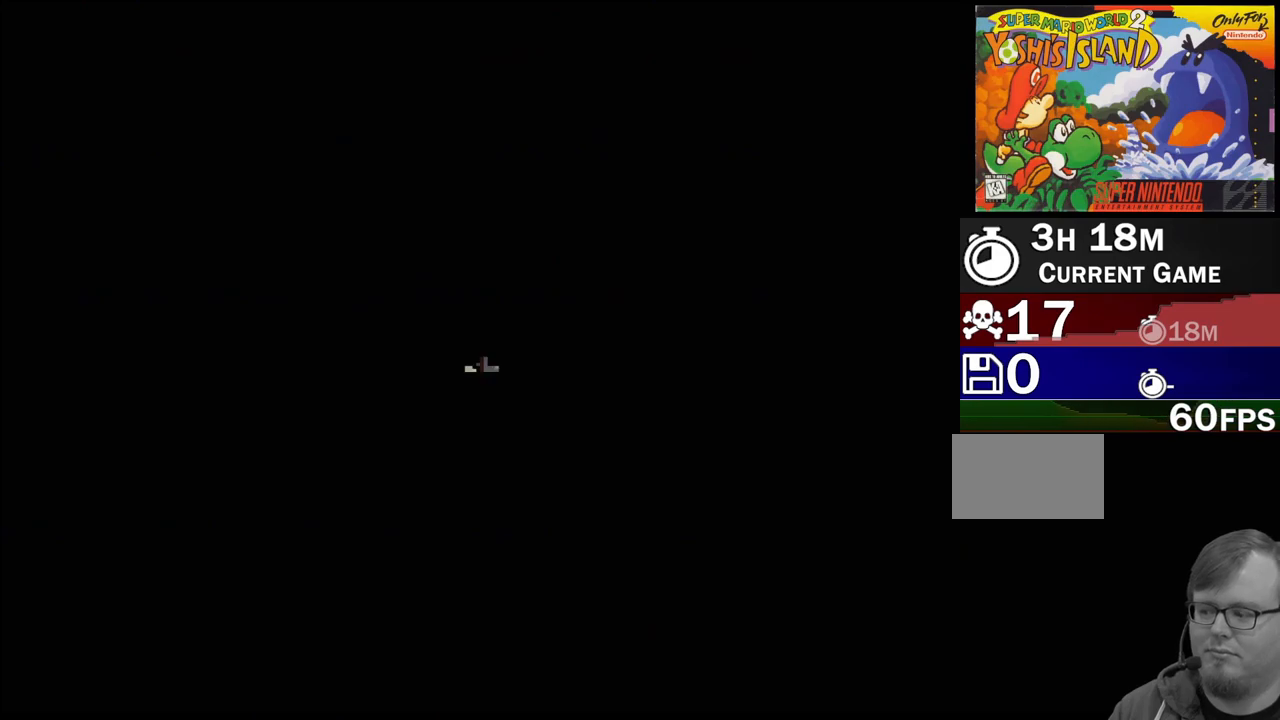
{"buttons": [], "events": []}
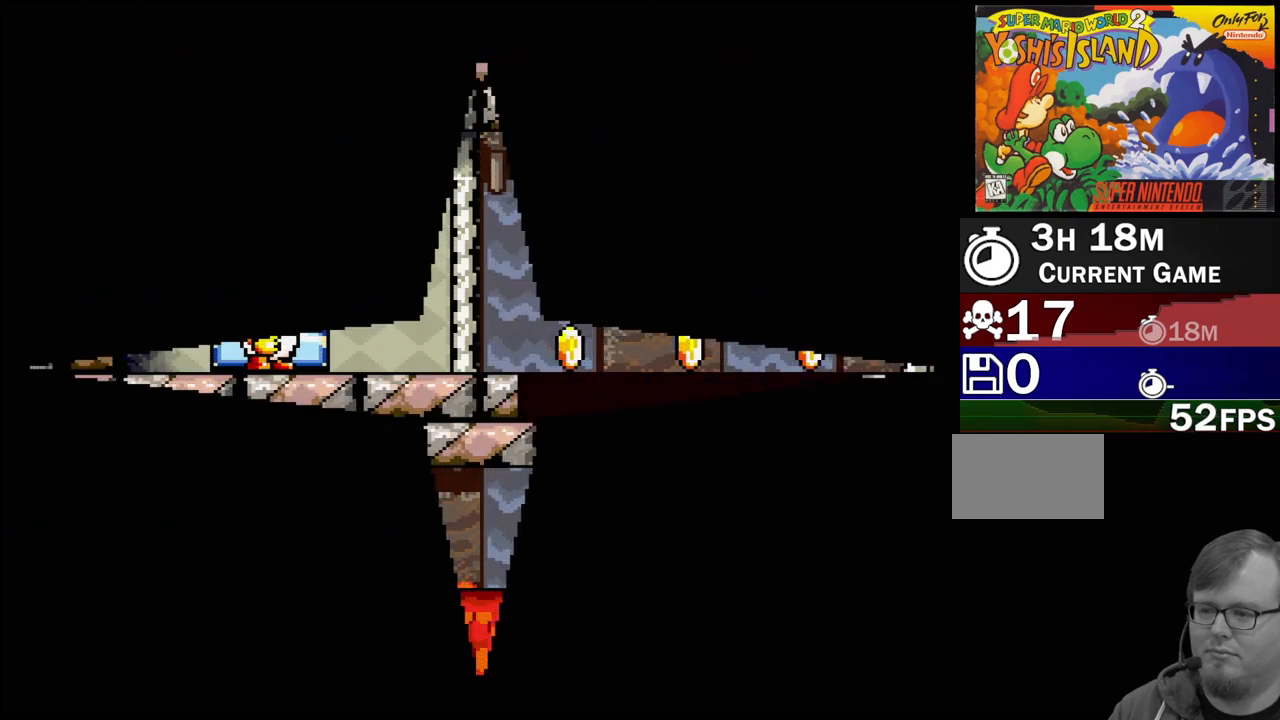
{"buttons": ["DPAD_RIGHT"], "events": [[483, "DPAD_RIGHT", "down"]]}
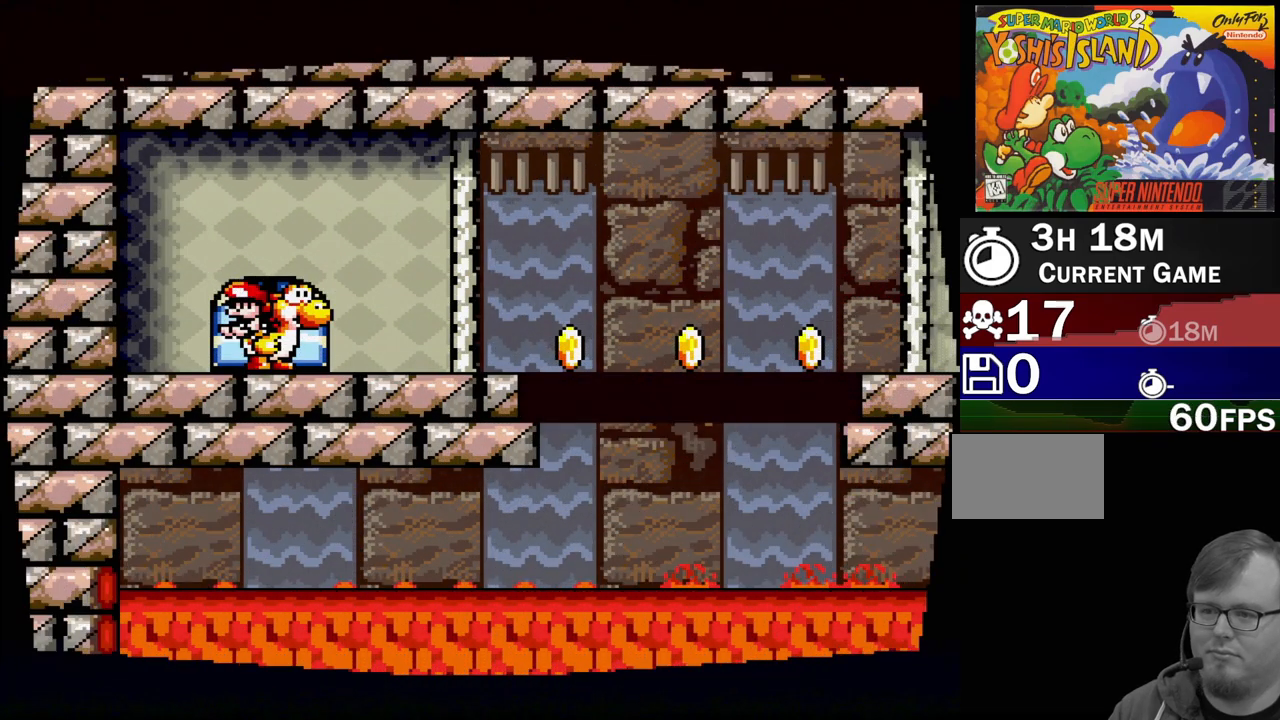
{"buttons": ["DPAD_RIGHT"], "events": [[33, "DPAD_UP", "down"], [50, "DPAD_UP", "up"]]}
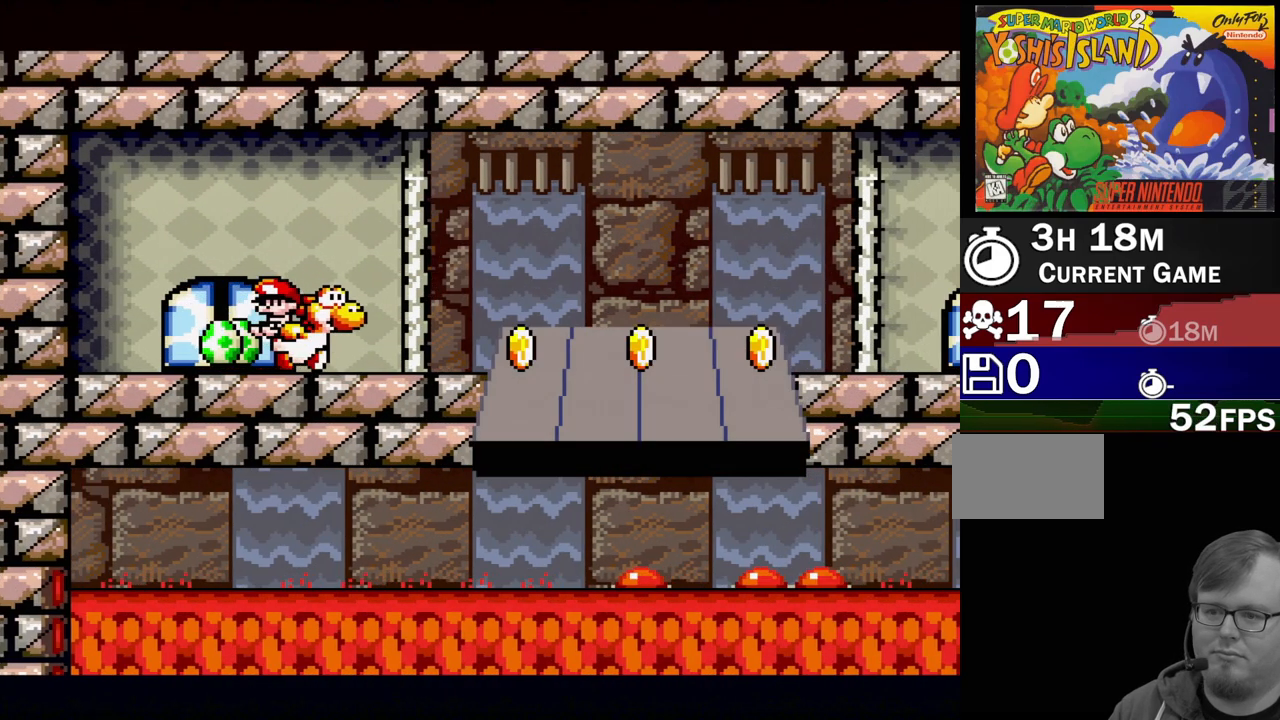
{"buttons": [], "events": [[117, "DPAD_RIGHT", "up"]]}
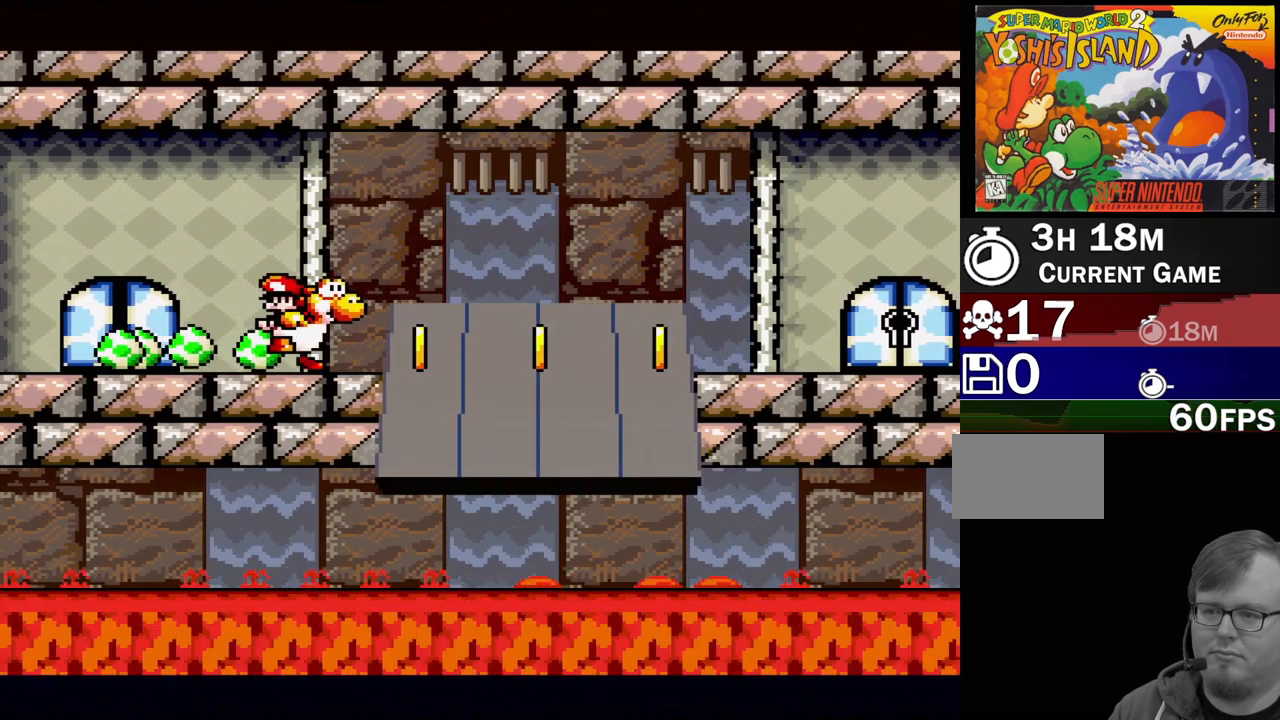
{"buttons": [], "events": [[317, "Y", "down"], [467, "Y", "up"]]}
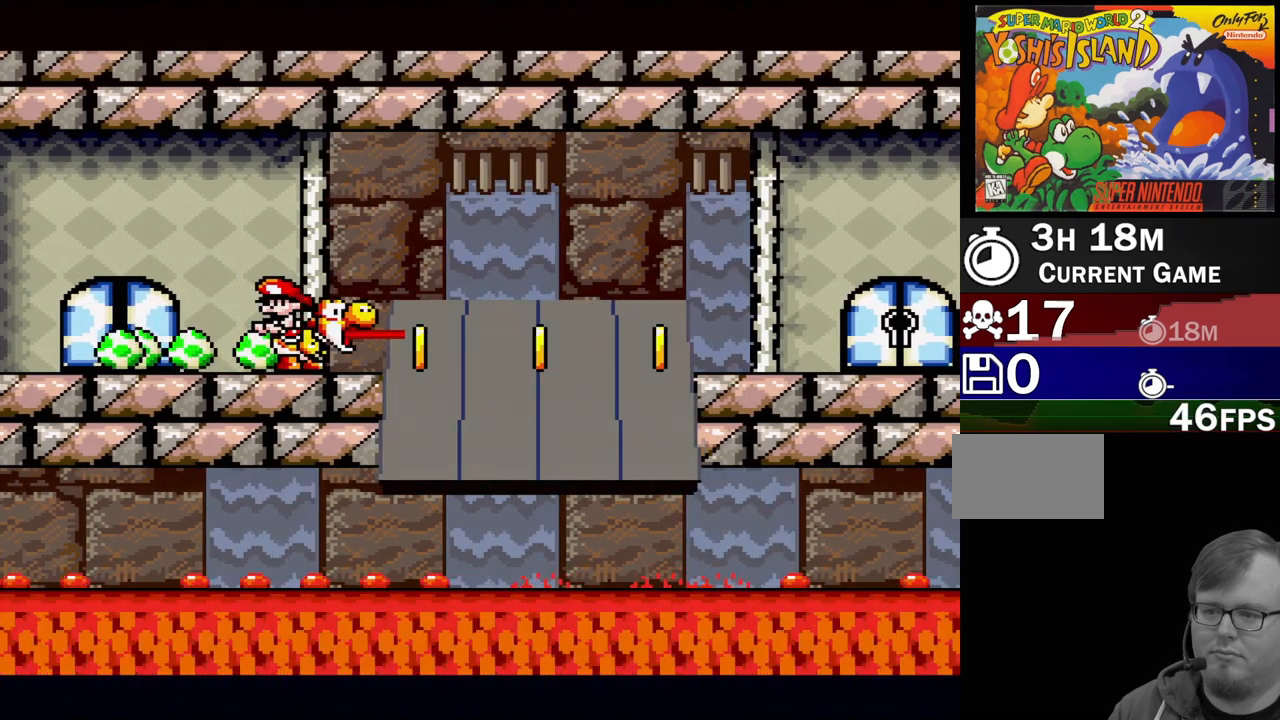
{"buttons": ["Y"], "events": [[183, "DPAD_RIGHT", "down"], [317, "DPAD_RIGHT", "up"], [433, "Y", "down"]]}
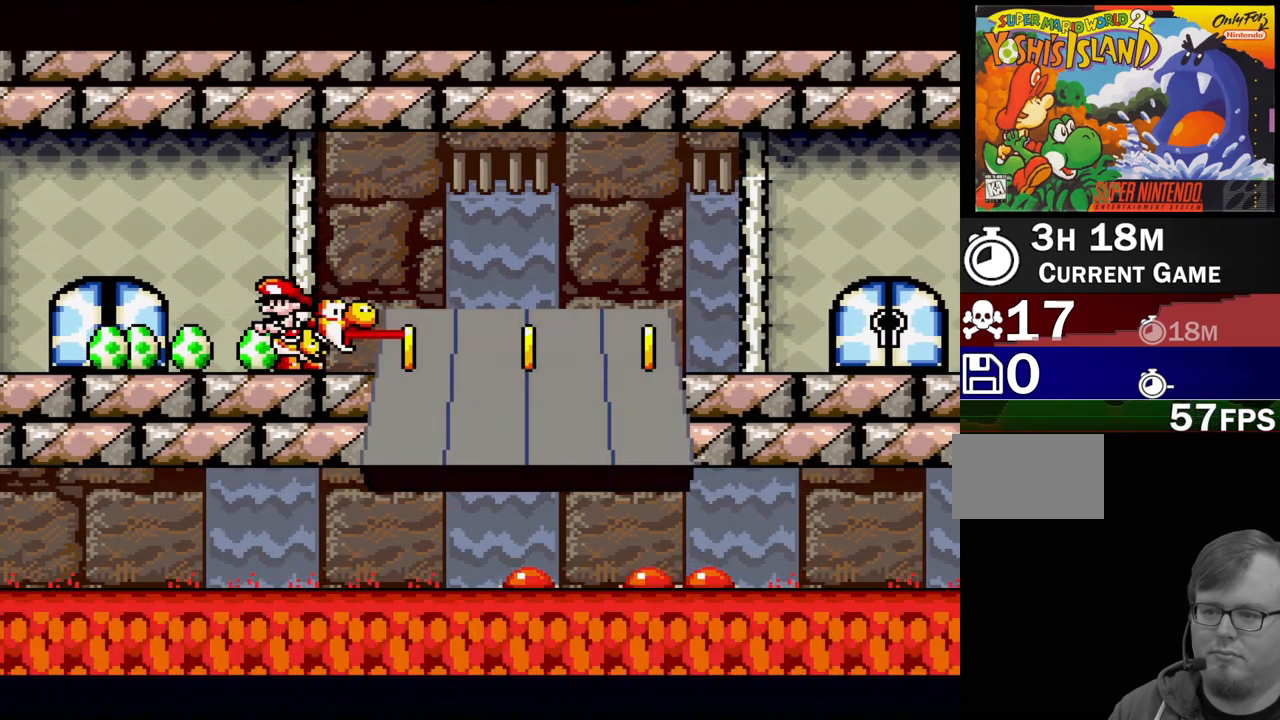
{"buttons": ["DPAD_RIGHT"], "events": [[67, "Y", "up"], [350, "Y", "down"], [383, "DPAD_RIGHT", "down"], [467, "Y", "up"]]}
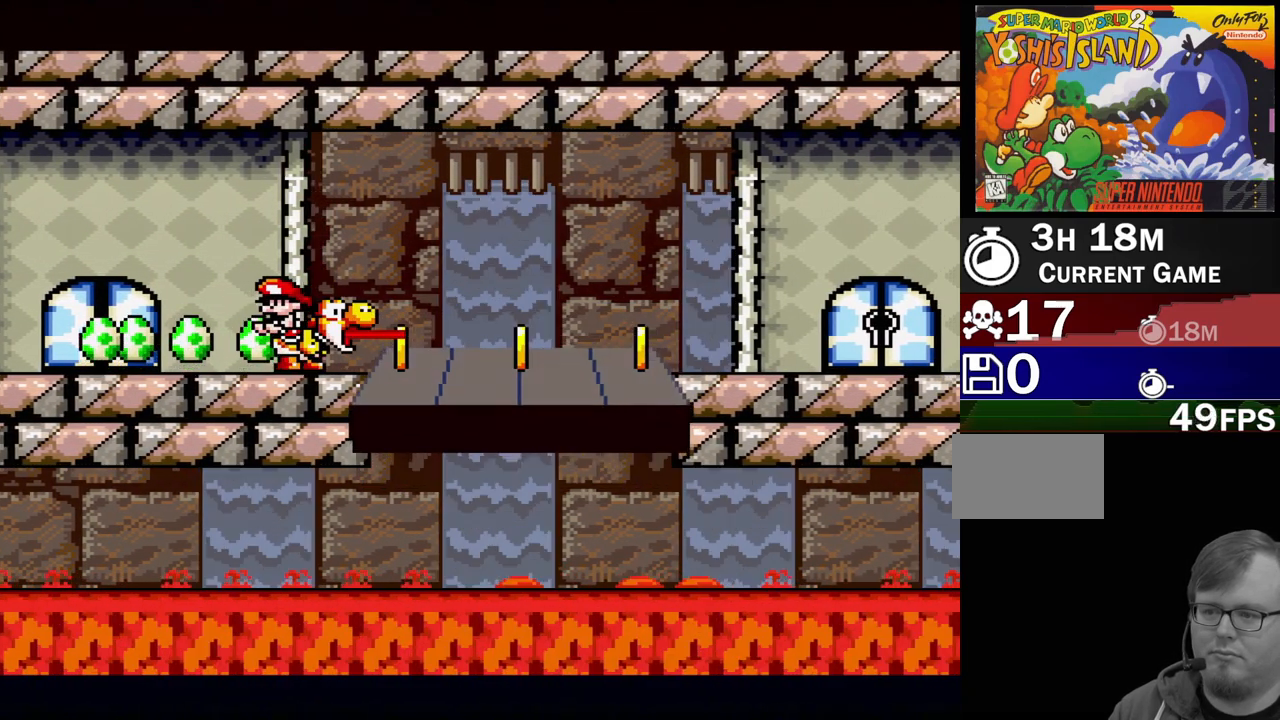
{"buttons": ["DPAD_RIGHT"], "events": [[217, "Y", "down"], [350, "Y", "up"]]}
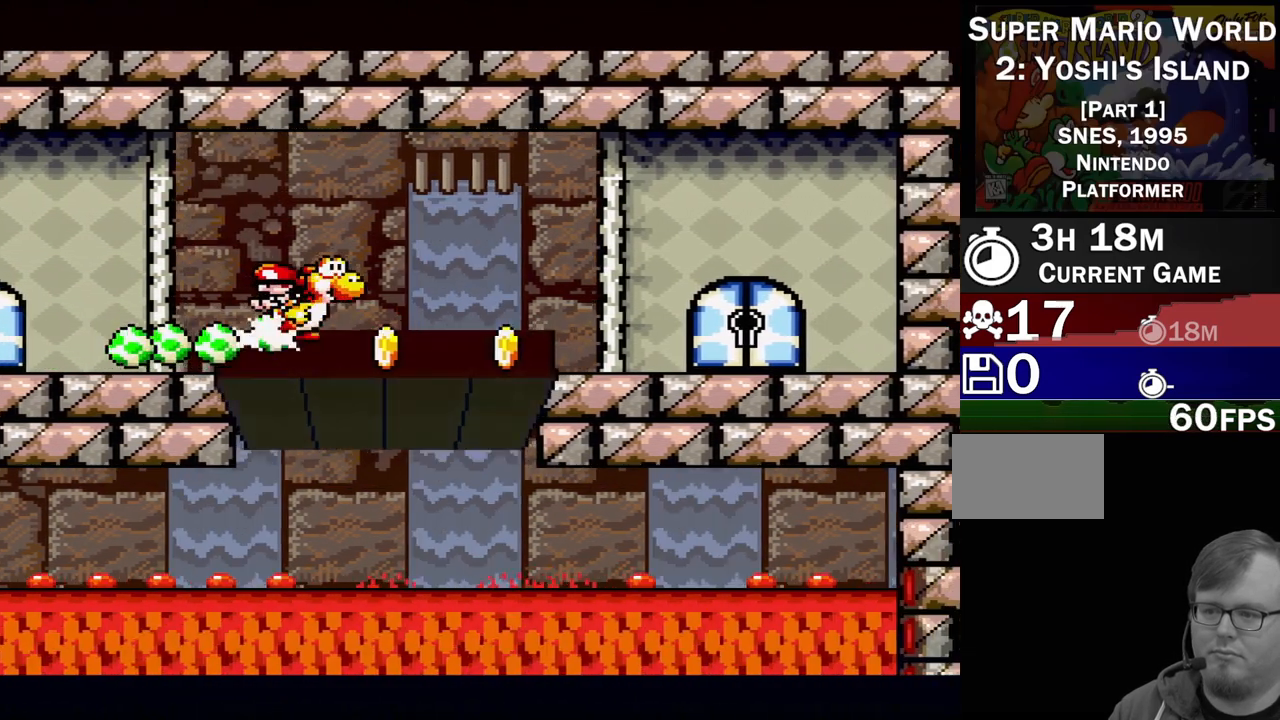
{"buttons": ["B", "Y", "DPAD_RIGHT"], "events": [[67, "B", "down"], [83, "Y", "down"], [350, "DPAD_UP", "down"], [367, "B", "up"], [367, "DPAD_RIGHT", "up"], [400, "B", "down"], [400, "DPAD_UP", "up"], [467, "DPAD_RIGHT", "down"]]}
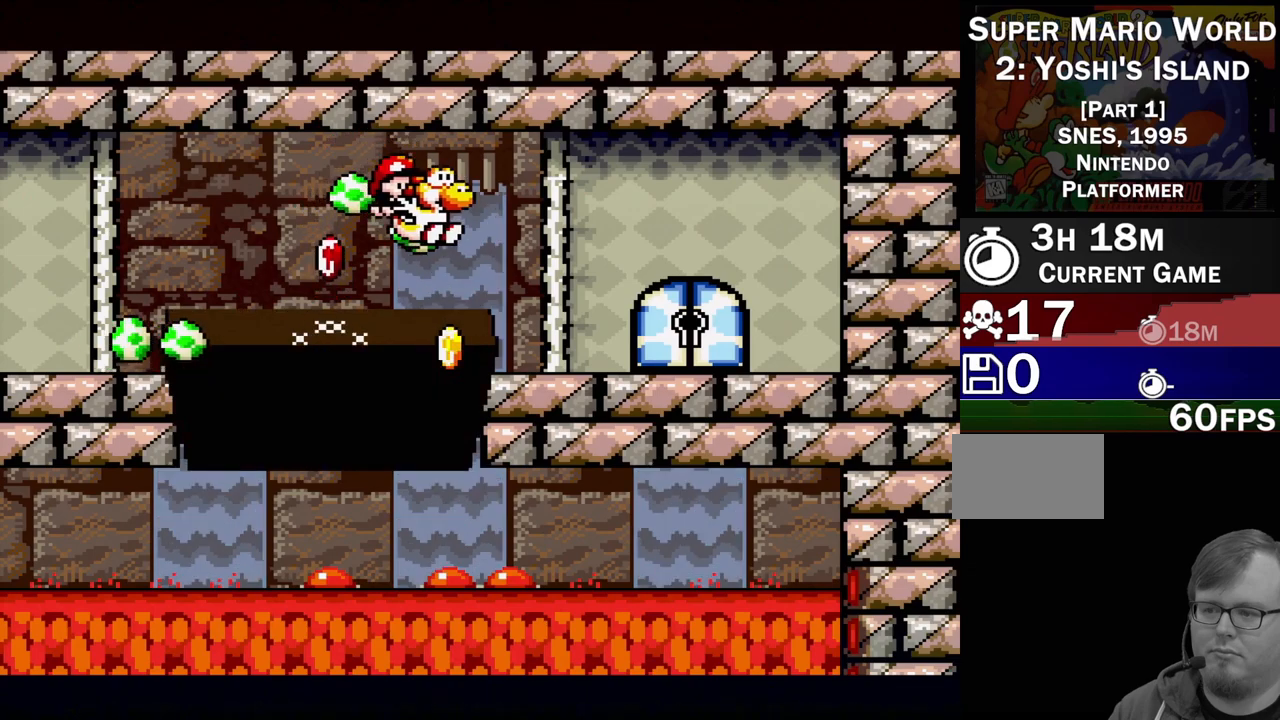
{"buttons": [], "events": [[167, "DPAD_RIGHT", "up"], [217, "B", "up"], [233, "DPAD_LEFT", "down"], [317, "Y", "up"], [433, "DPAD_LEFT", "up"]]}
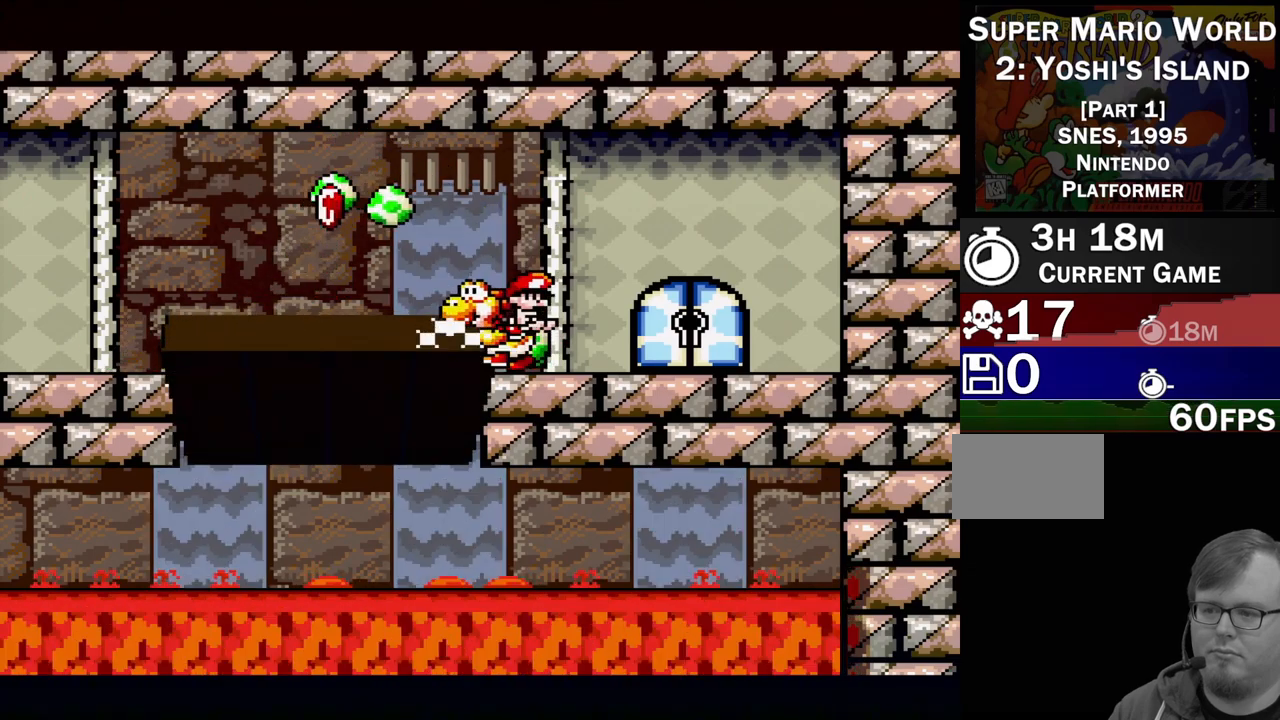
{"buttons": [], "events": [[50, "DPAD_RIGHT", "down"], [500, "DPAD_RIGHT", "up"]]}
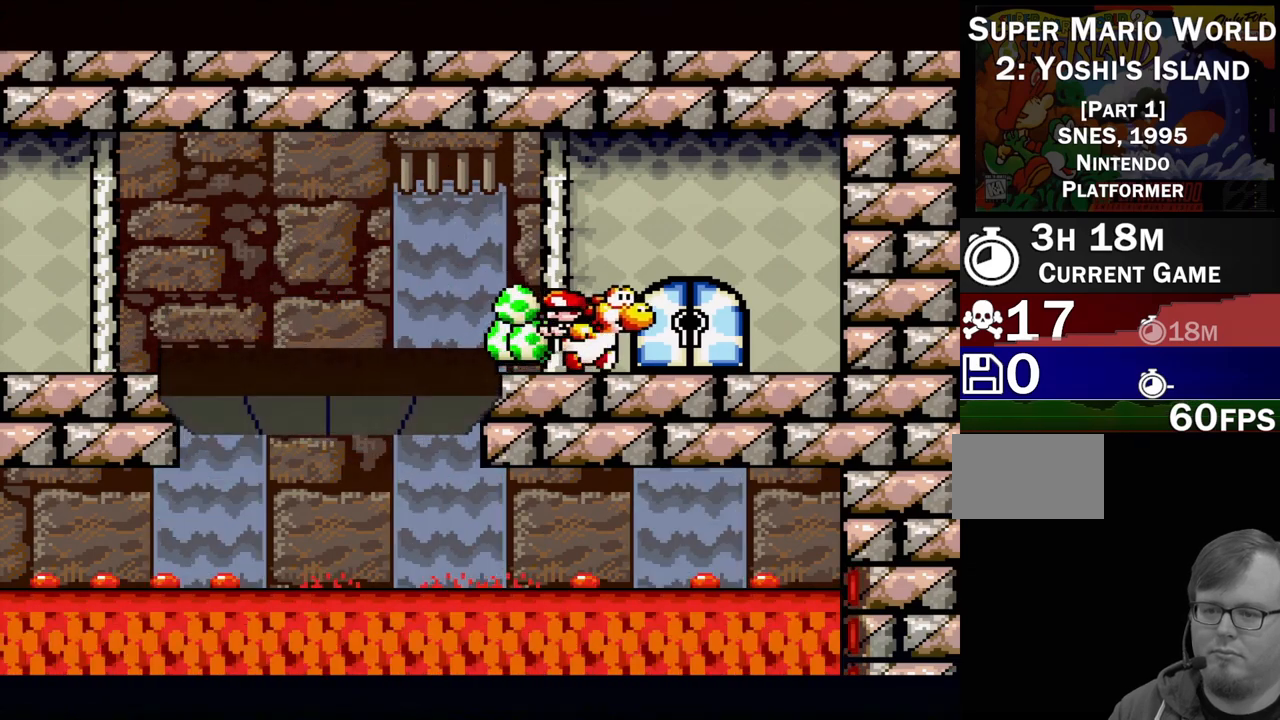
{"buttons": [], "events": [[367, "DPAD_UP", "down"], [483, "DPAD_UP", "up"]]}
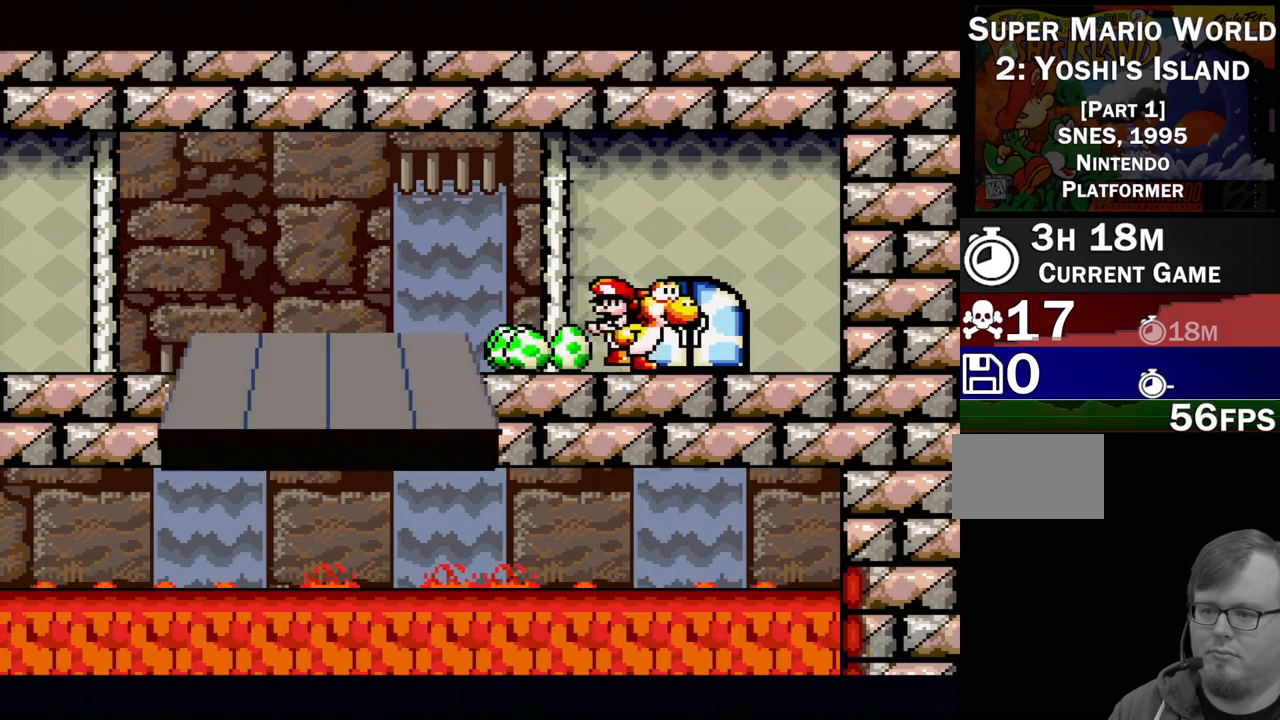
{"buttons": ["DPAD_UP", "DPAD_RIGHT"], "events": [[450, "DPAD_UP", "down"], [467, "DPAD_RIGHT", "down"]]}
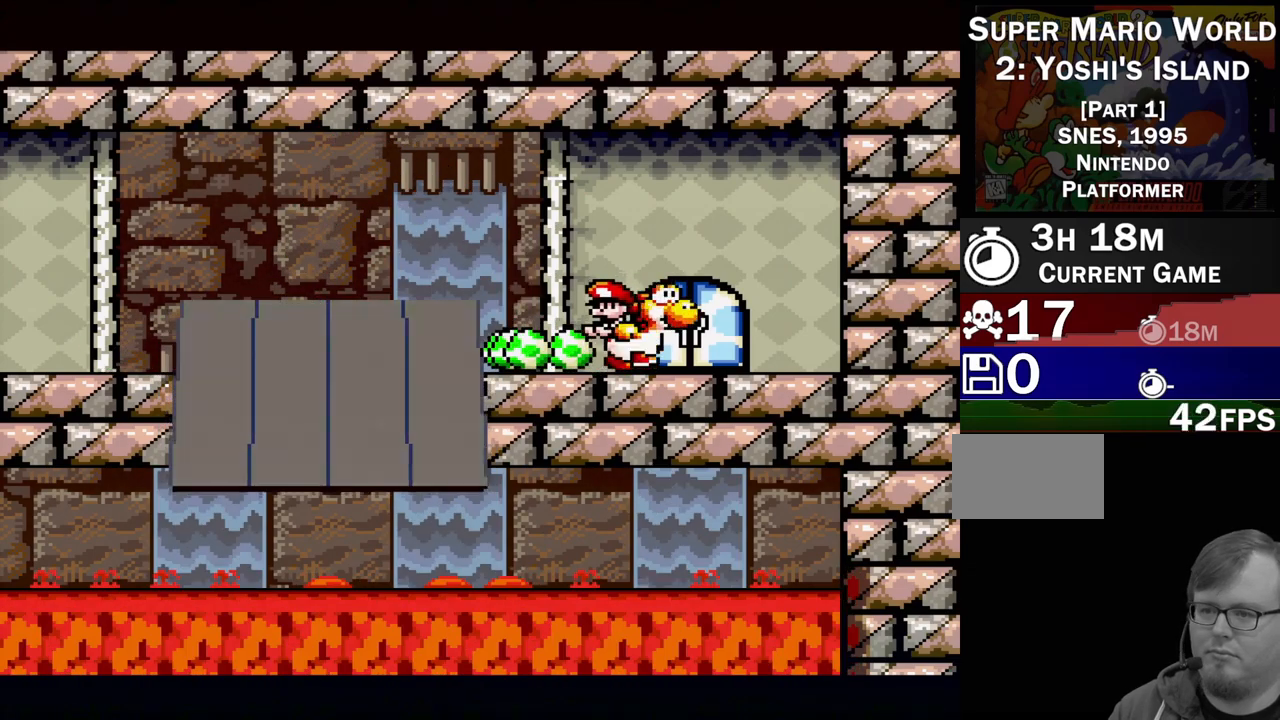
{"buttons": [], "events": [[33, "DPAD_UP", "up"], [217, "DPAD_RIGHT", "up"], [350, "DPAD_UP", "down"], [467, "DPAD_UP", "up"]]}
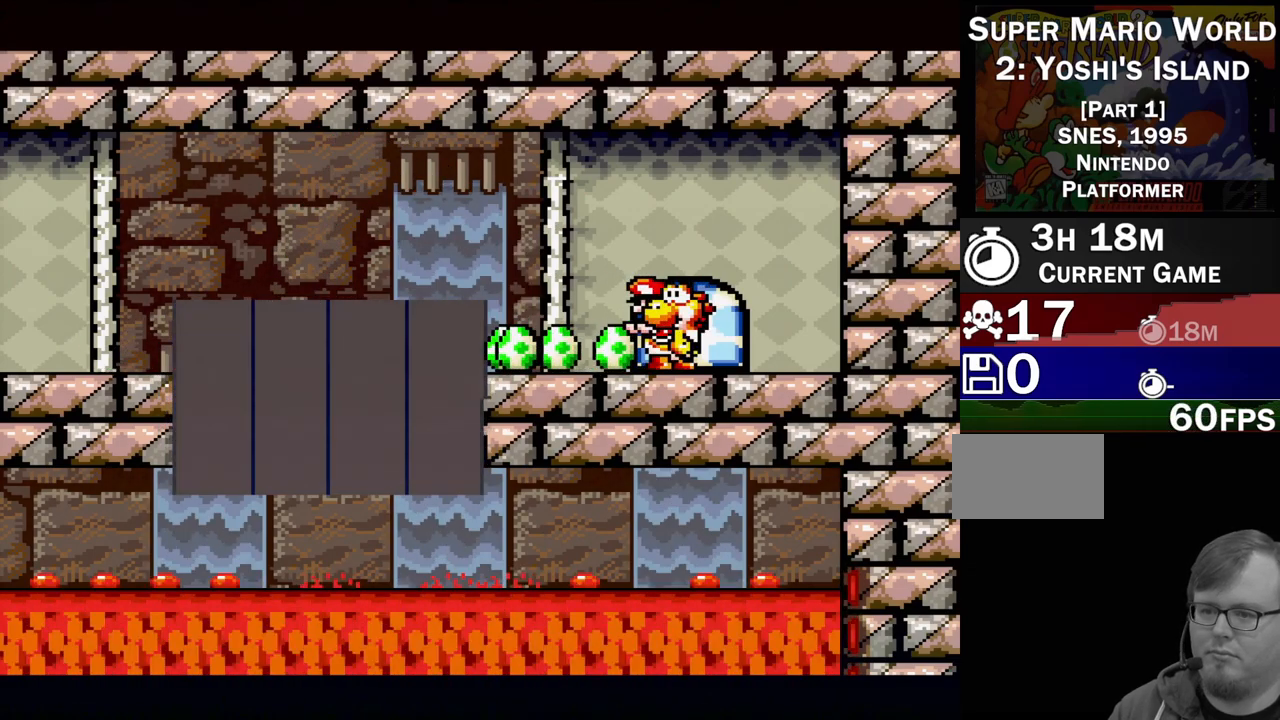
{"buttons": [], "events": [[50, "DPAD_UP", "down"], [150, "DPAD_UP", "up"], [217, "DPAD_UP", "down"], [317, "DPAD_UP", "up"], [367, "DPAD_UP", "down"], [467, "DPAD_UP", "up"]]}
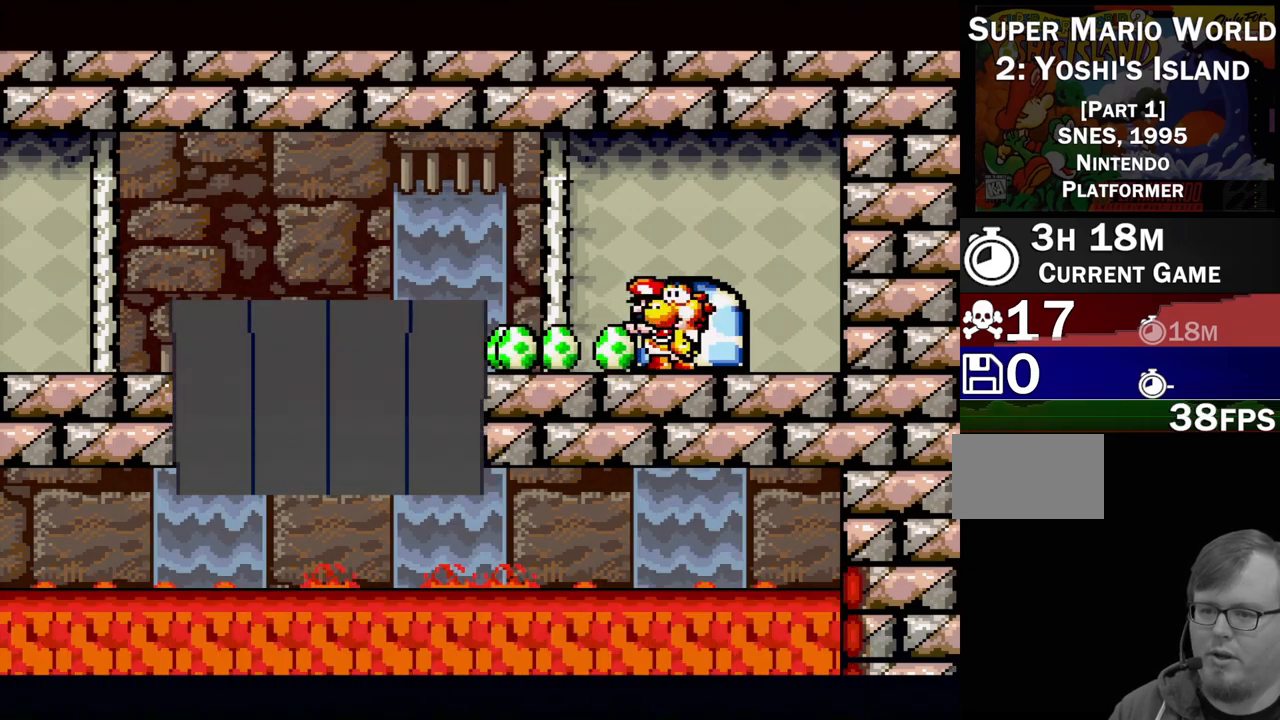
{"buttons": [], "events": [[17, "DPAD_UP", "down"], [117, "DPAD_UP", "up"], [183, "DPAD_UP", "down"], [283, "DPAD_UP", "up"], [333, "DPAD_UP", "down"], [433, "DPAD_UP", "up"]]}
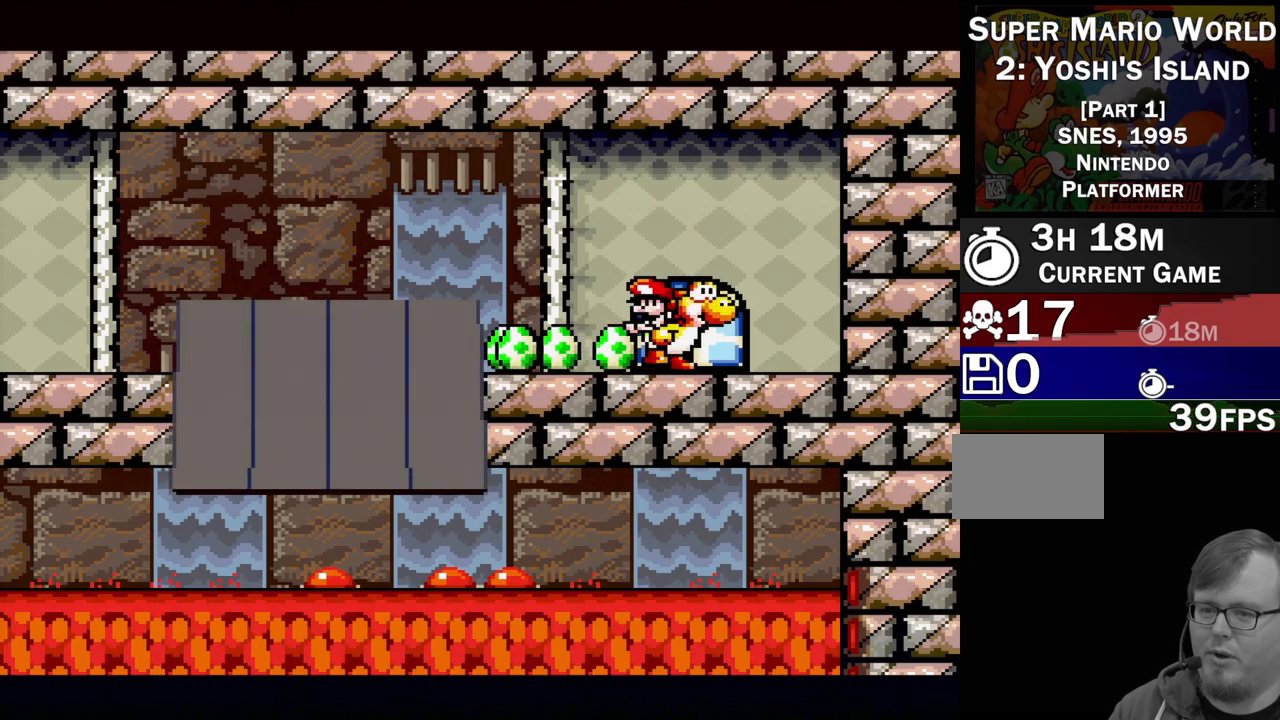
{"buttons": ["DPAD_RIGHT"], "events": [[33, "DPAD_RIGHT", "down"]]}
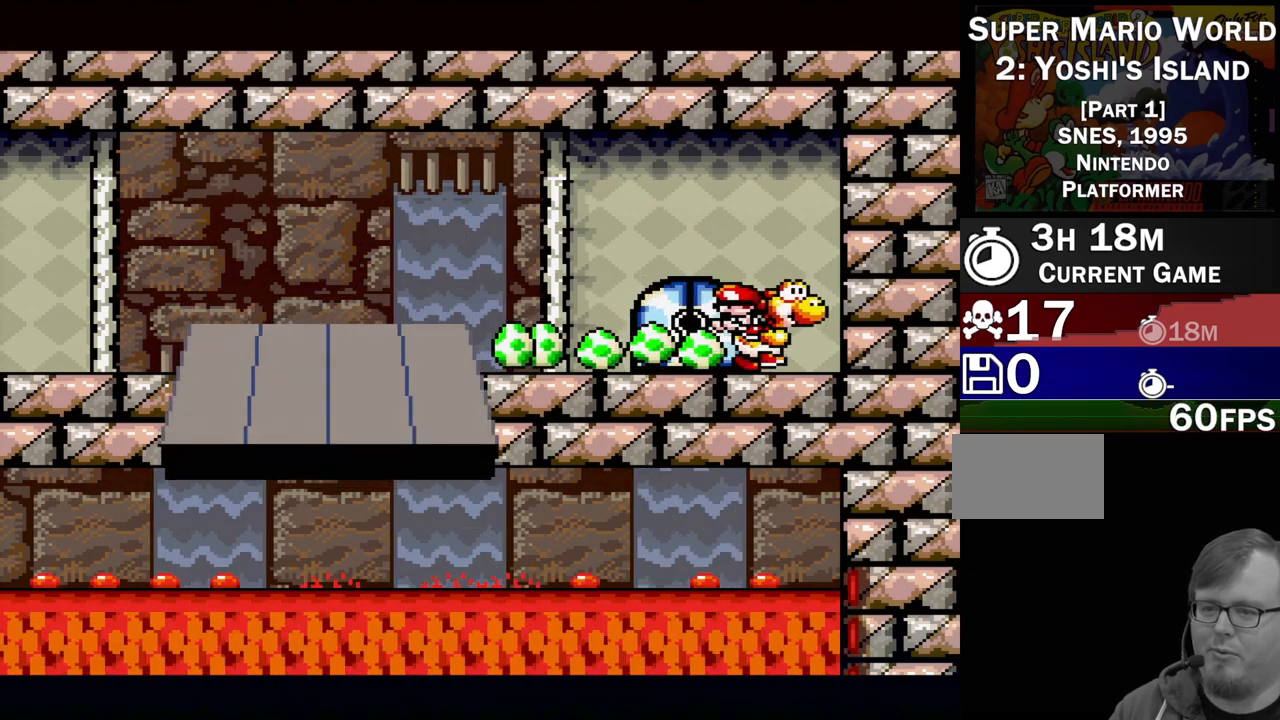
{"buttons": ["DPAD_LEFT"], "events": [[50, "DPAD_RIGHT", "up"], [200, "DPAD_LEFT", "down"]]}
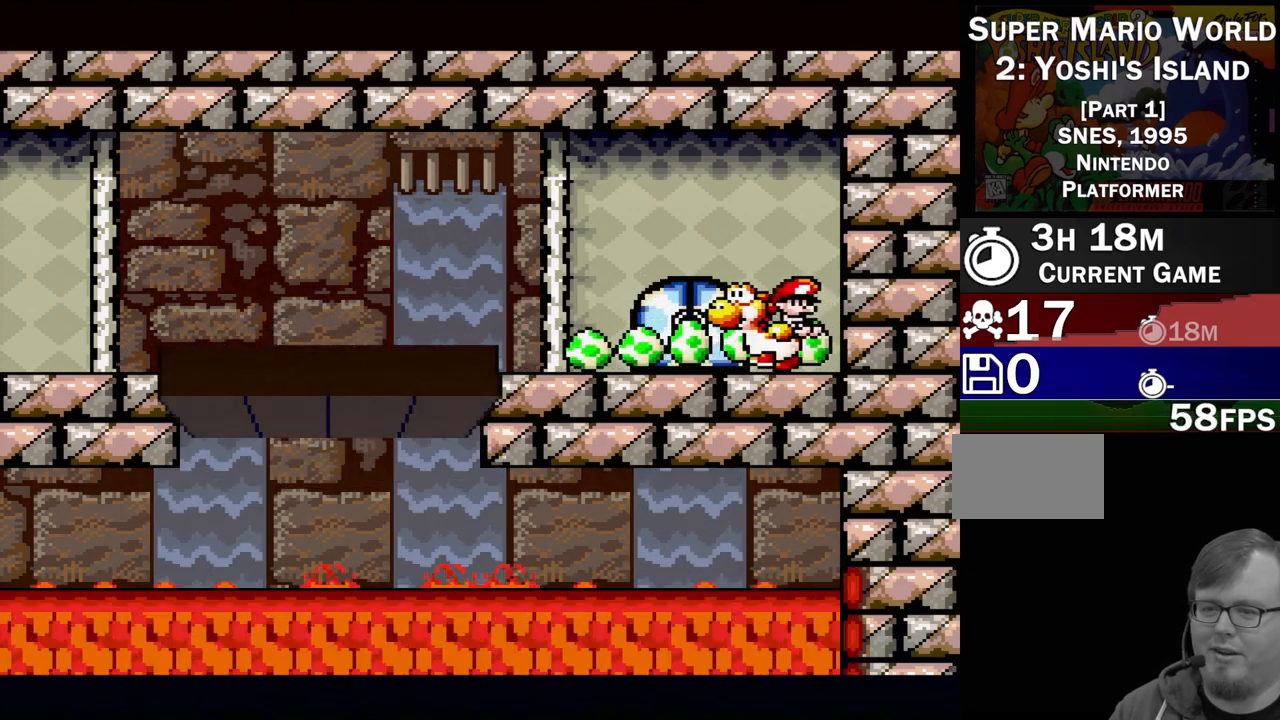
{"buttons": [], "events": [[117, "DPAD_LEFT", "up"], [250, "DPAD_UP", "down"], [367, "DPAD_UP", "up"]]}
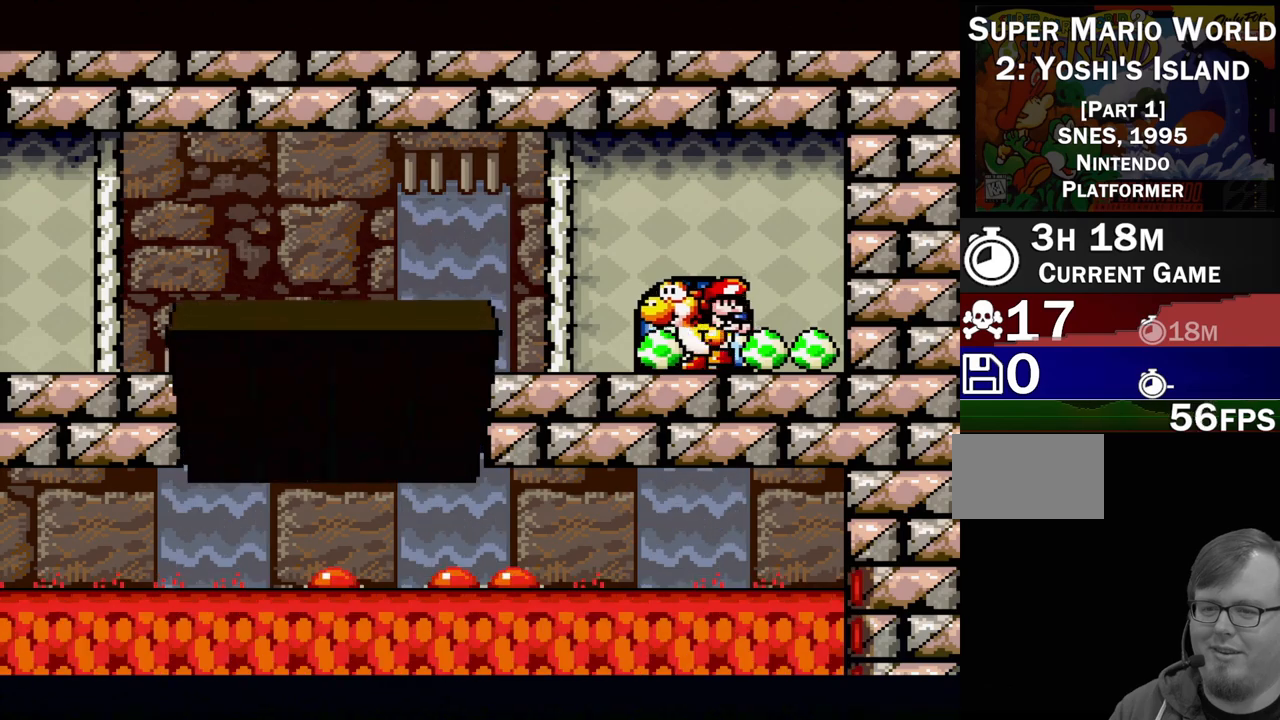
{"buttons": ["DPAD_LEFT"], "events": [[17, "DPAD_LEFT", "down"]]}
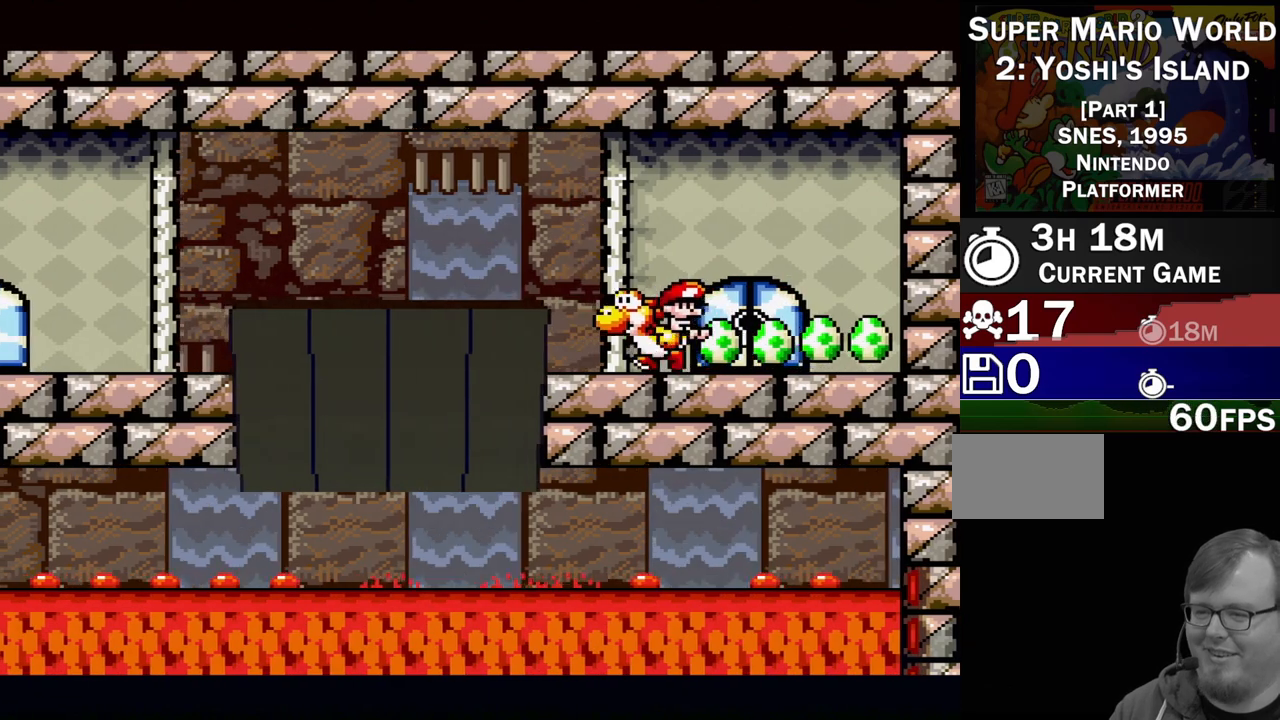
{"buttons": ["B", "DPAD_LEFT"], "events": [[133, "B", "down"]]}